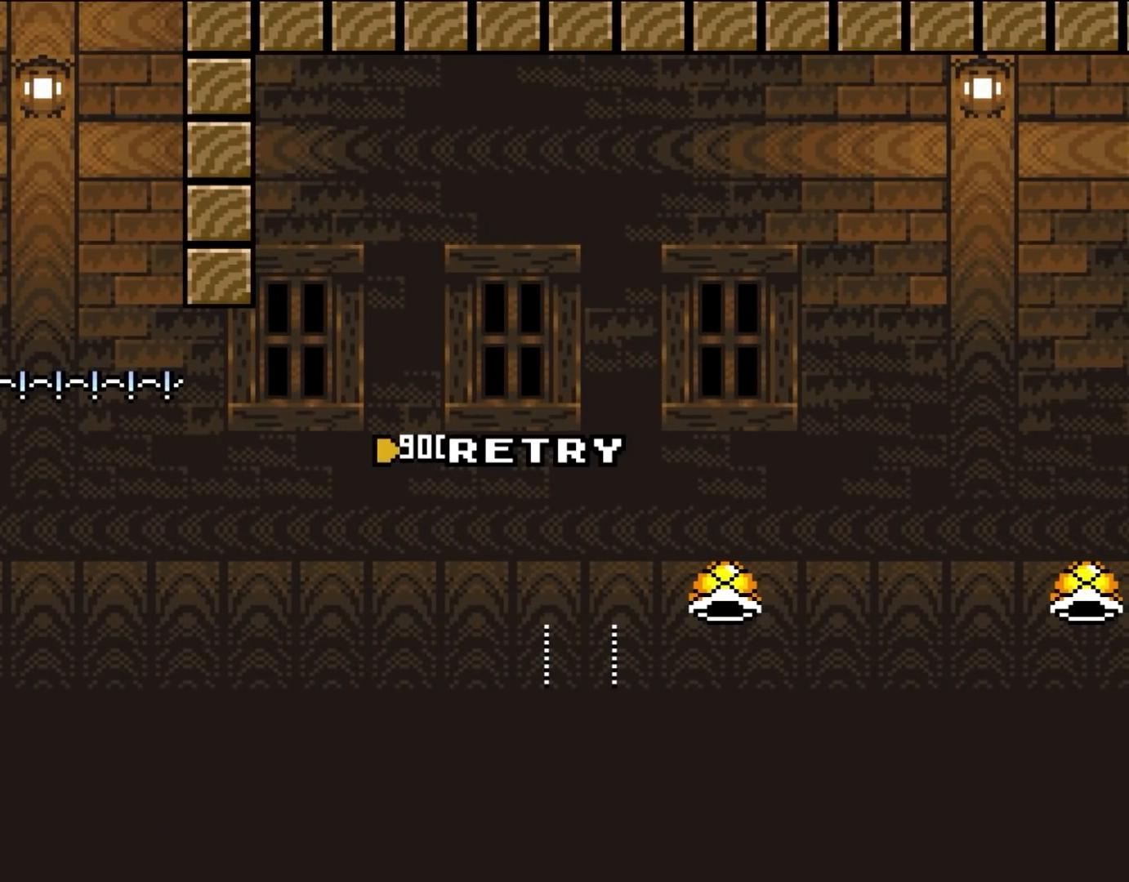
Gameplay with a controller (Nintendo layout); each line is a JSON object with the inputs held at the frame after it (dt_ms = milliseconds from this image to that frame). "events" lists button and stick changes between this image and that frame as [ms after this image, input, new state], when the widget could be followed in between. Not read: L1 L3 R3.
{"dt_ms": 500, "buttons": [], "events": [[233, "R1", "down"], [300, "R1", "up"]]}
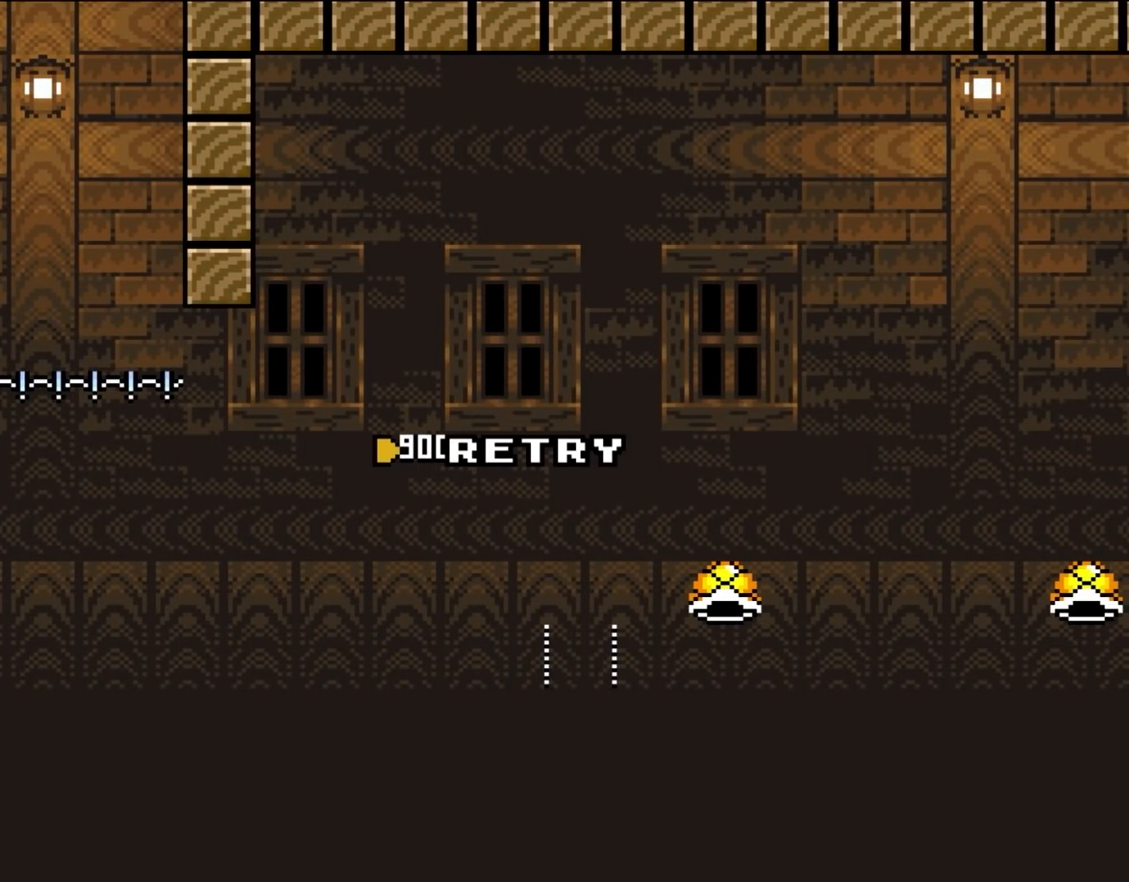
{"dt_ms": 500, "buttons": [], "events": []}
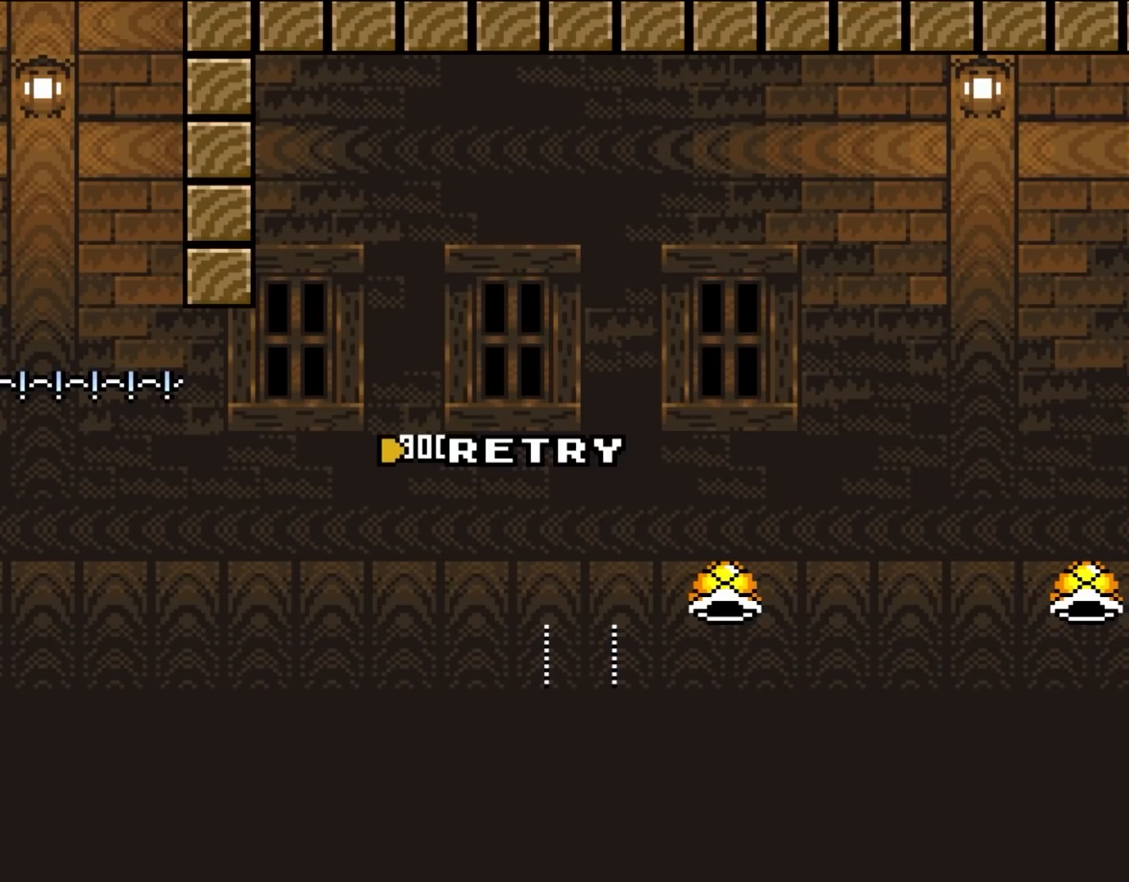
{"dt_ms": 500, "buttons": [], "events": []}
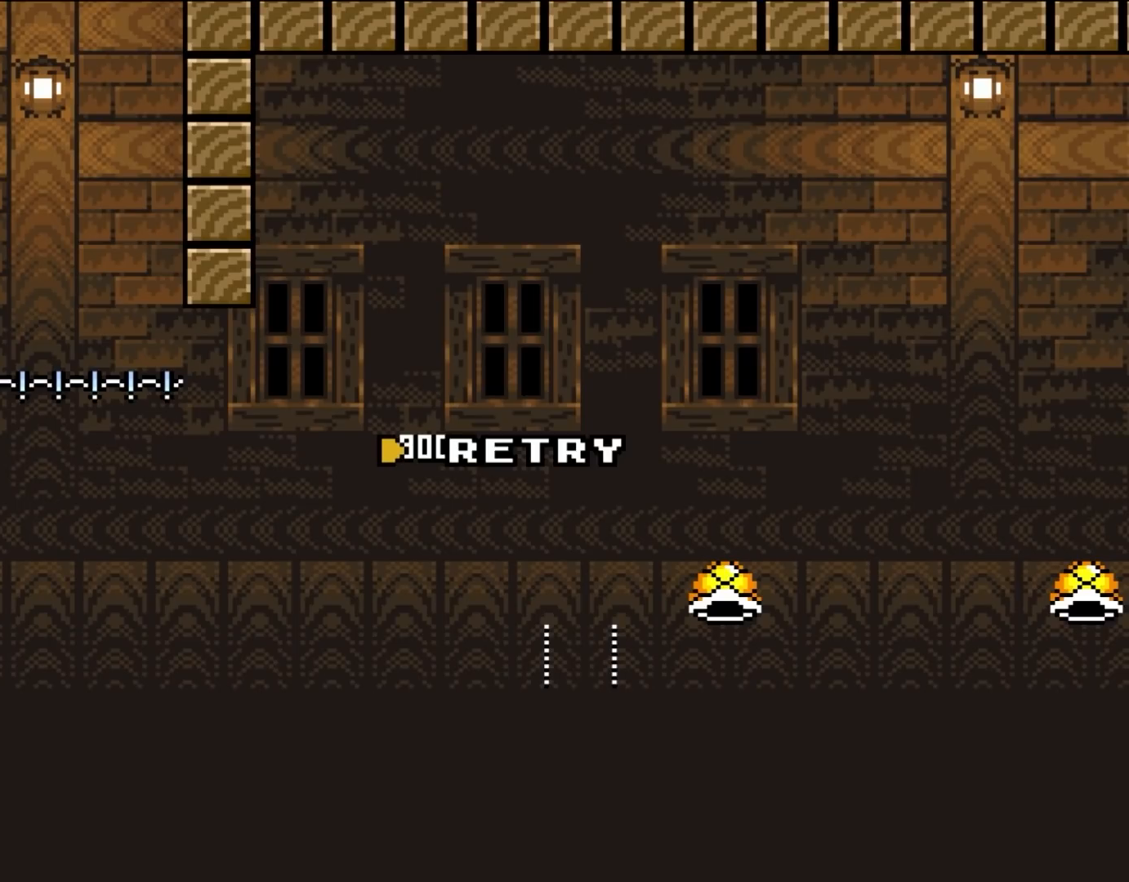
{"dt_ms": 500, "buttons": [], "events": []}
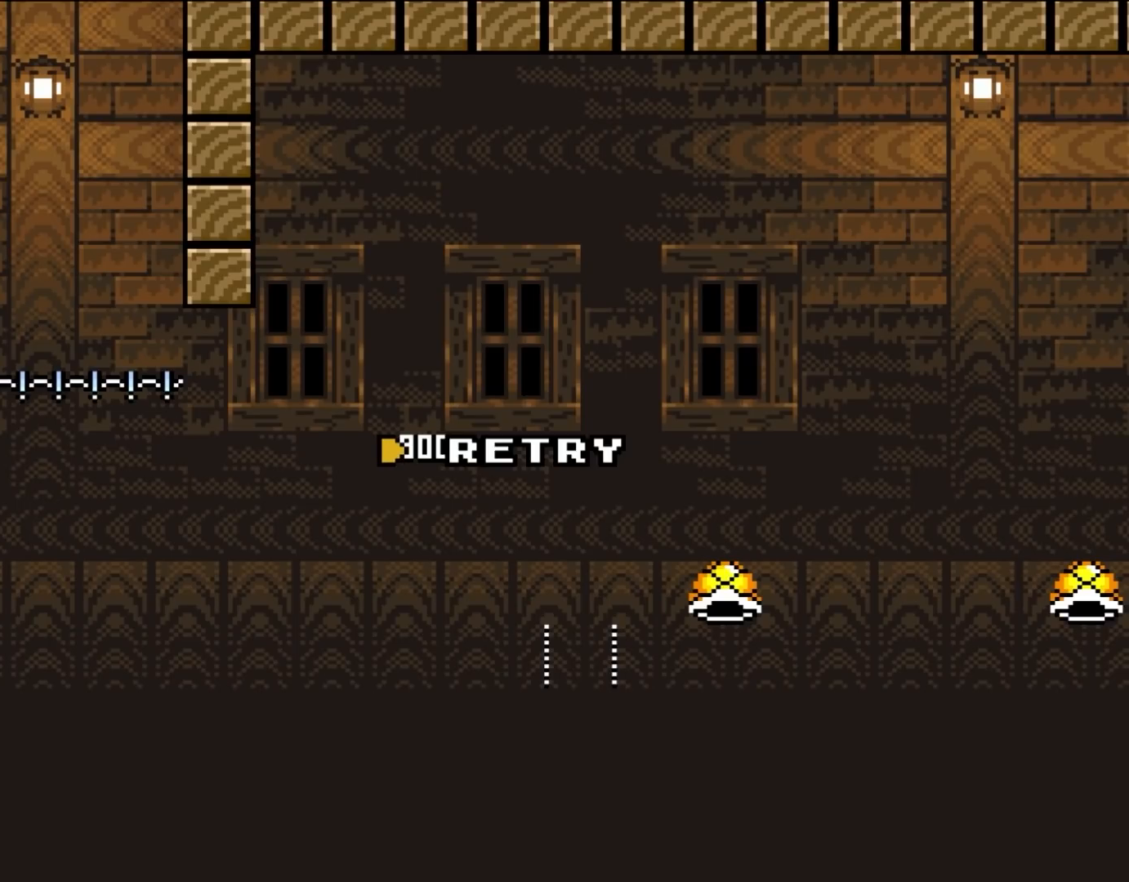
{"dt_ms": 500, "buttons": [], "events": []}
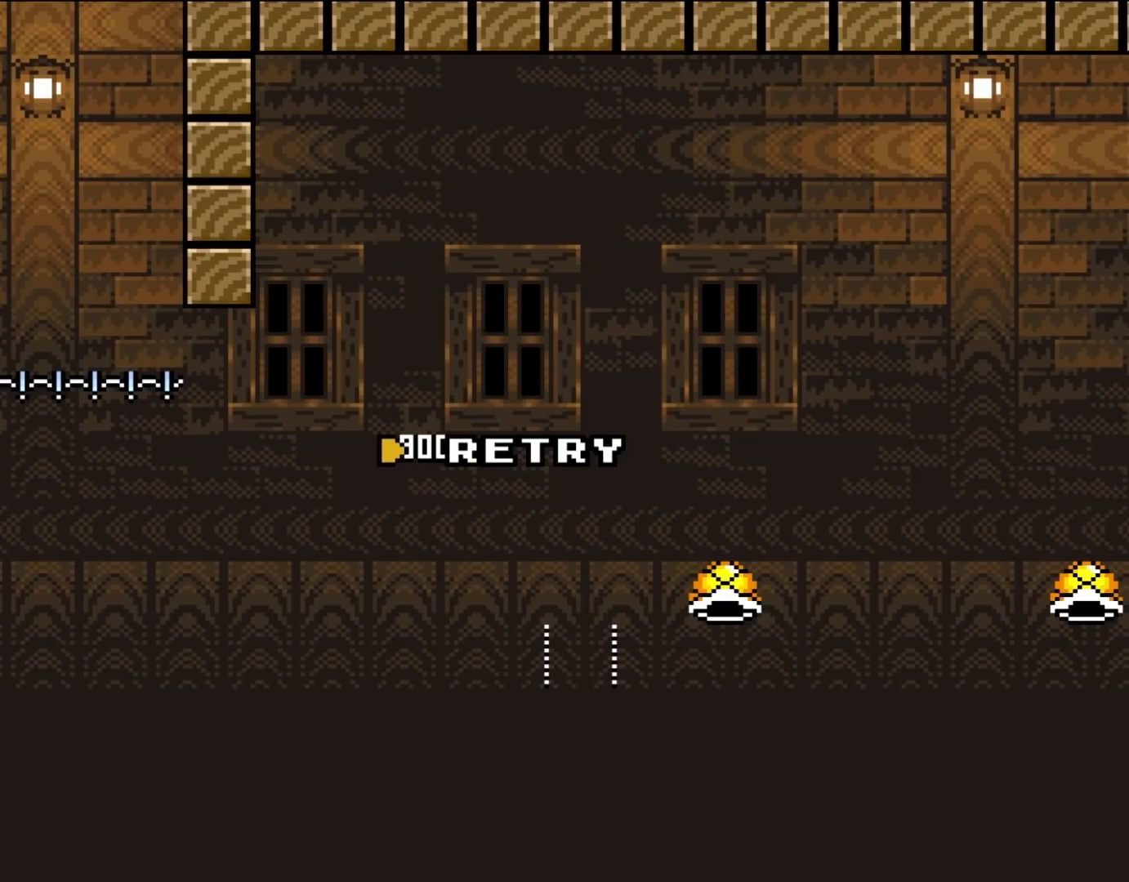
{"dt_ms": 500, "buttons": [], "events": []}
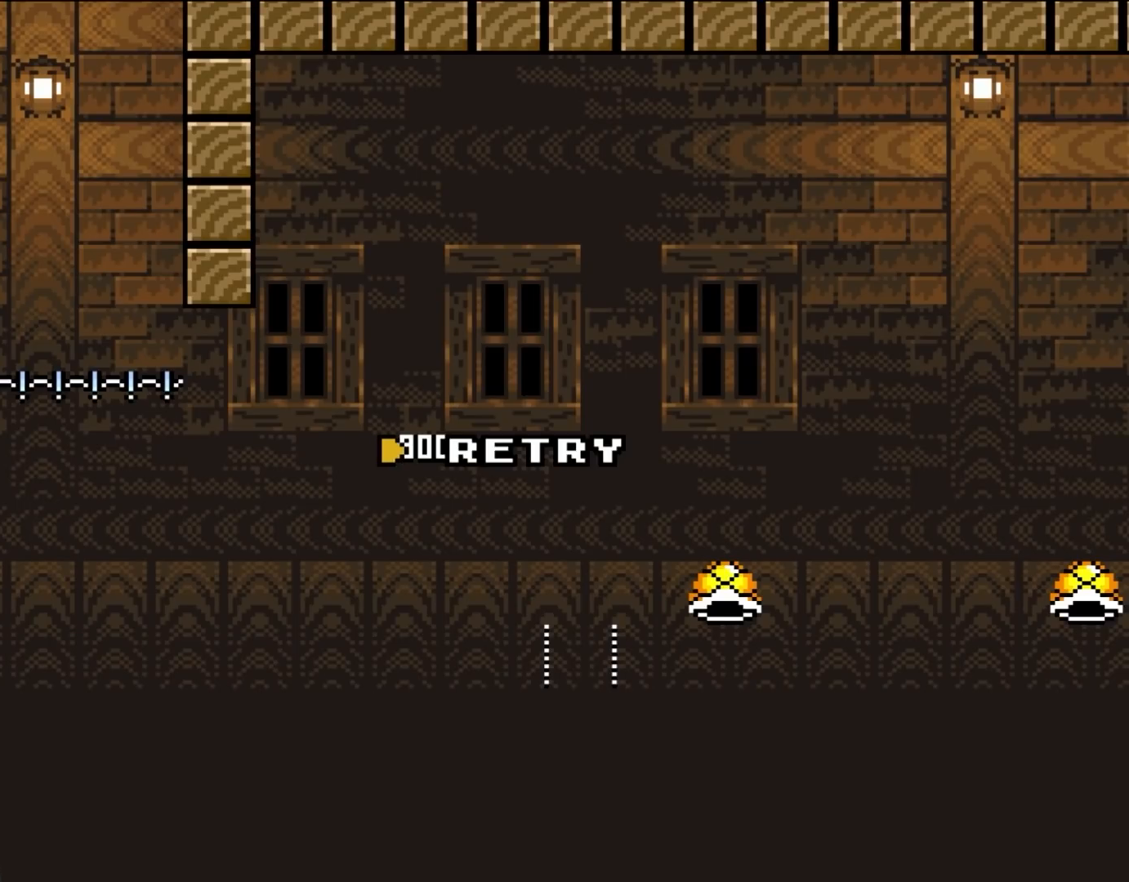
{"dt_ms": 500, "buttons": [], "events": []}
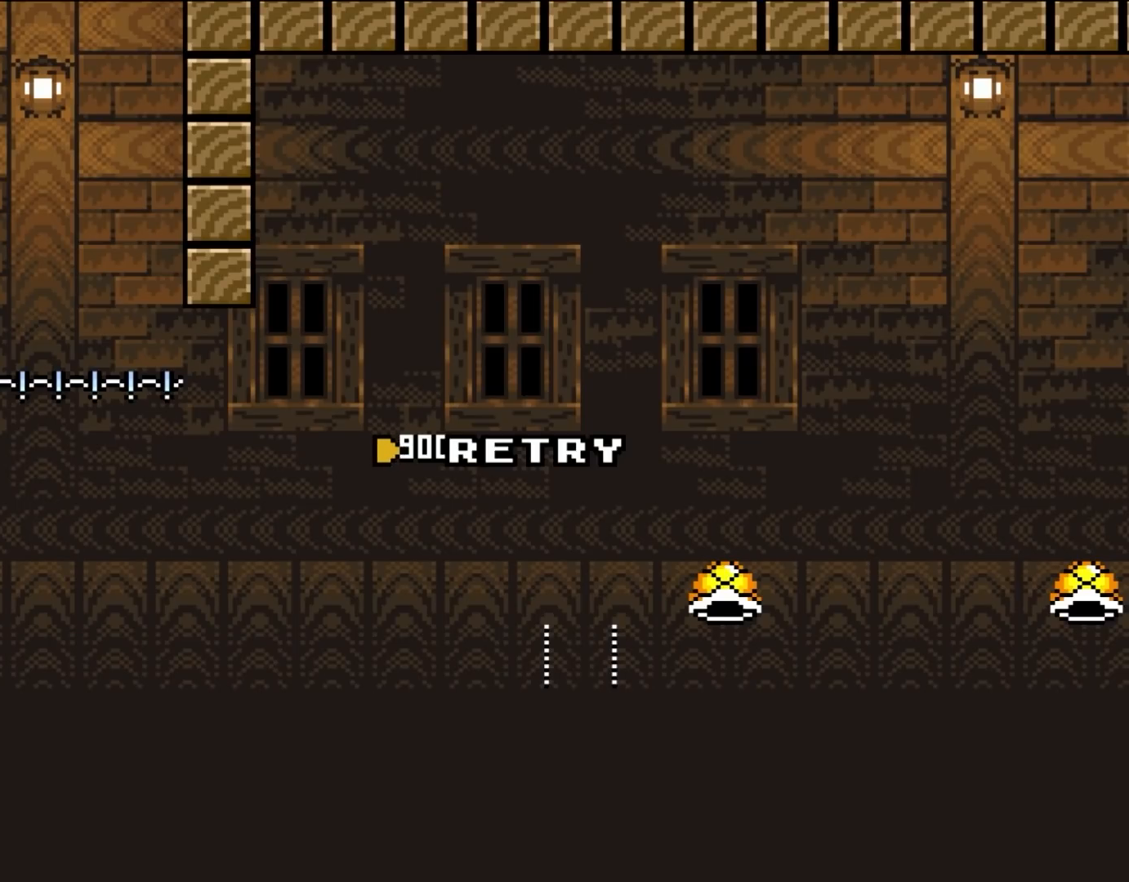
{"dt_ms": 500, "buttons": [], "events": []}
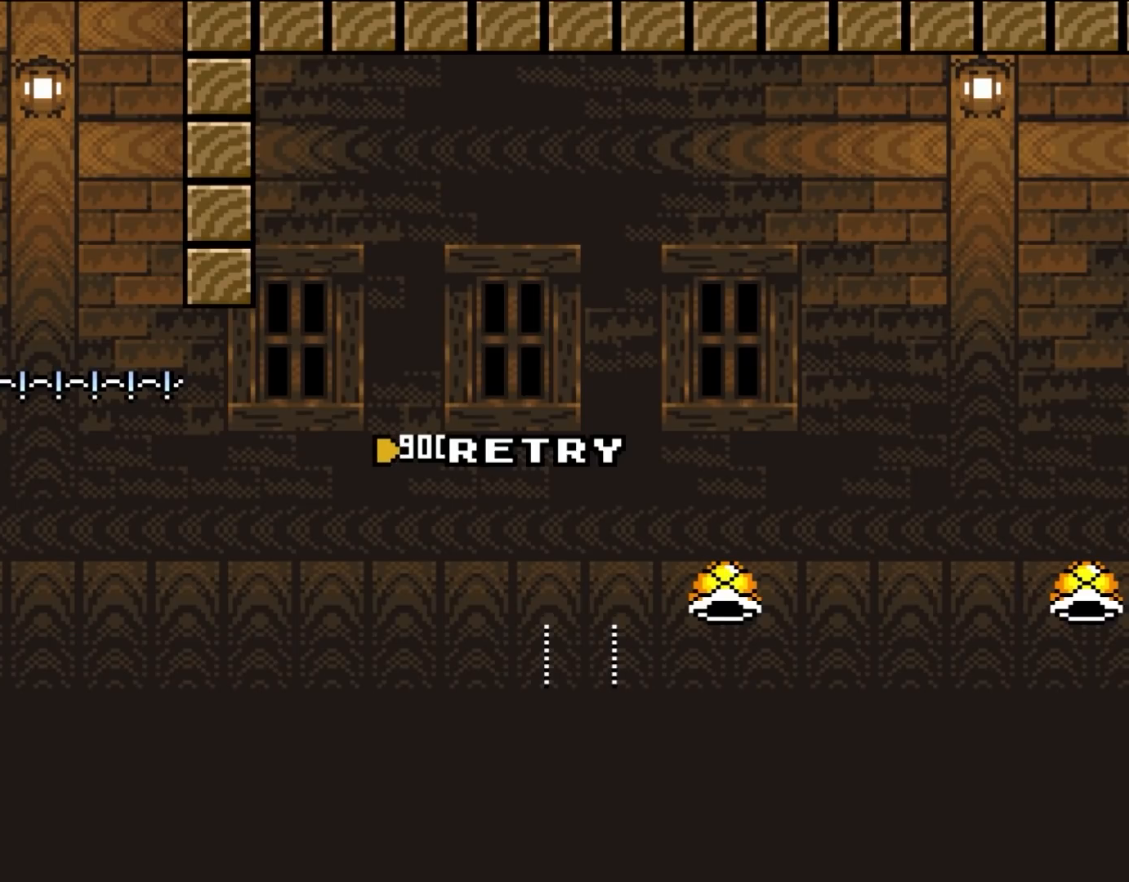
{"dt_ms": 500, "buttons": [], "events": []}
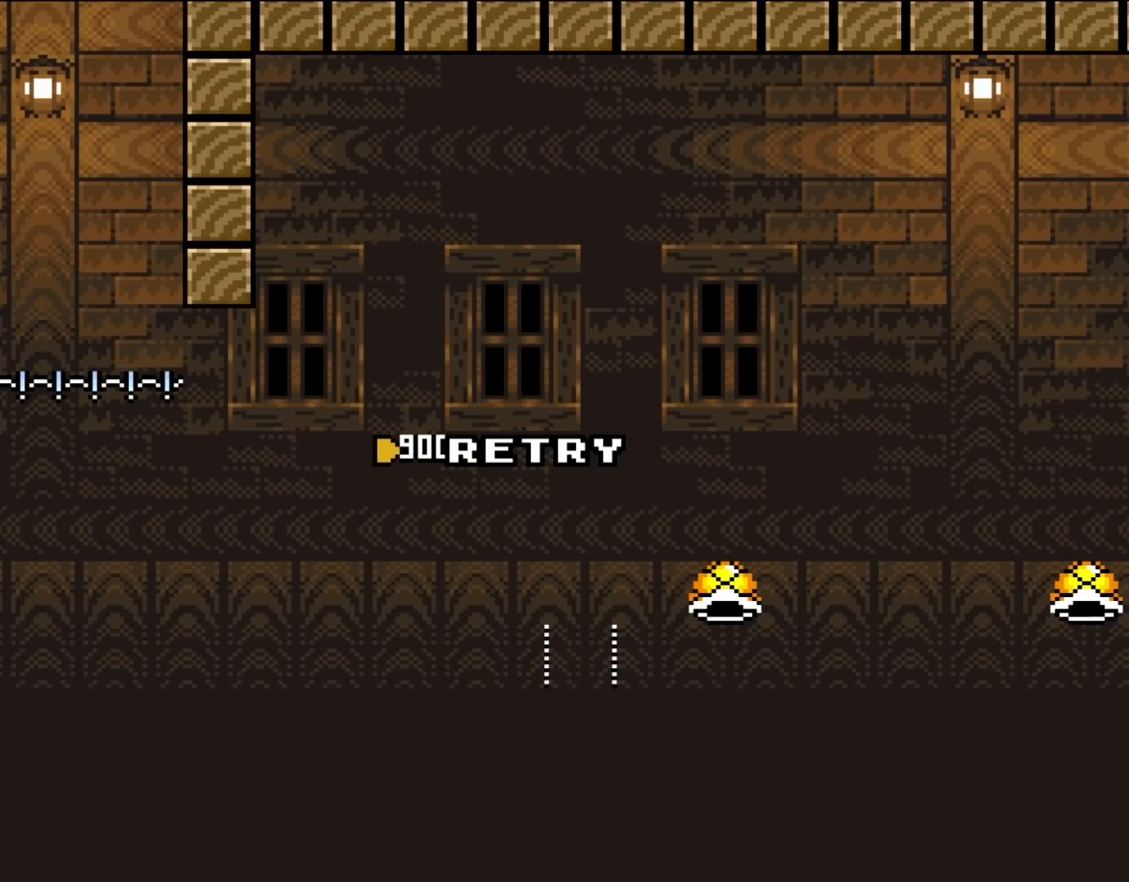
{"dt_ms": 500, "buttons": ["Y", "DPAD_RIGHT"], "events": [[50, "DPAD_RIGHT", "down"], [67, "Y", "down"]]}
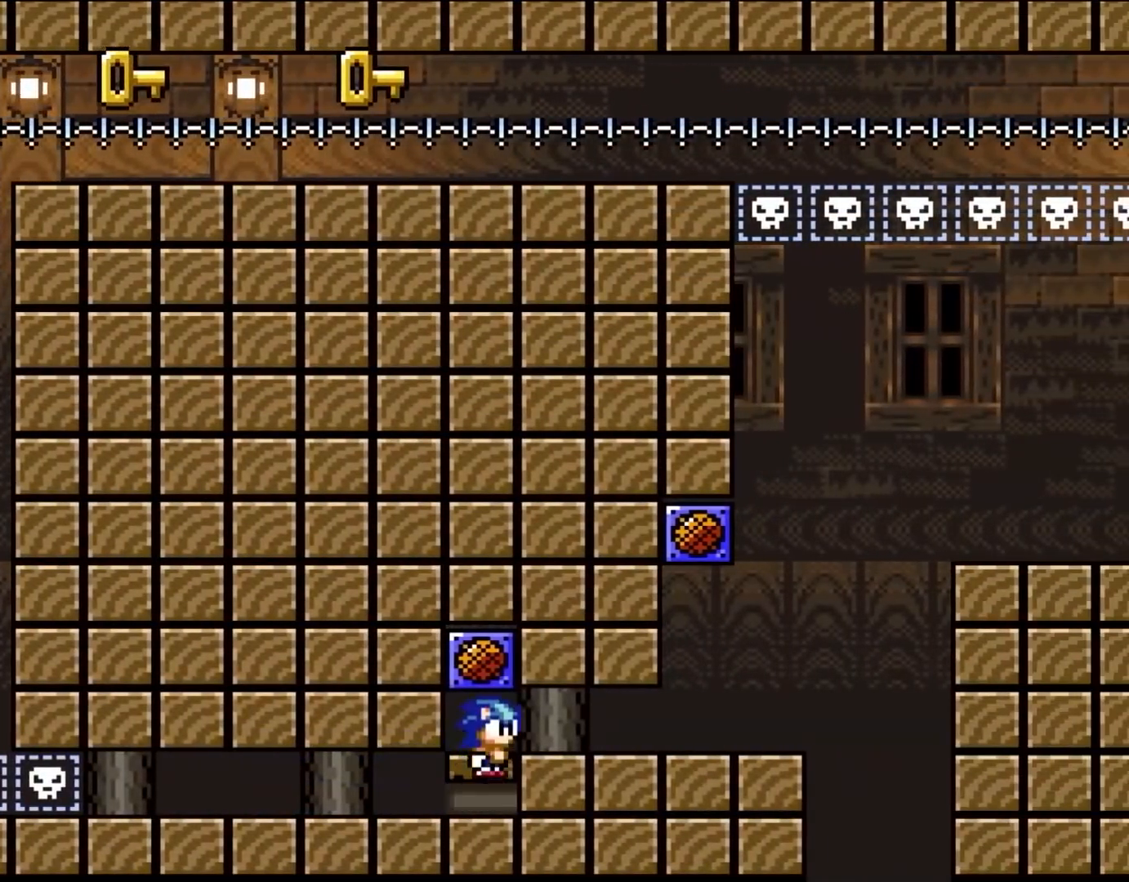
{"dt_ms": 500, "buttons": [], "events": [[83, "B", "down"], [233, "B", "up"], [233, "Y", "up"], [300, "DPAD_RIGHT", "up"]]}
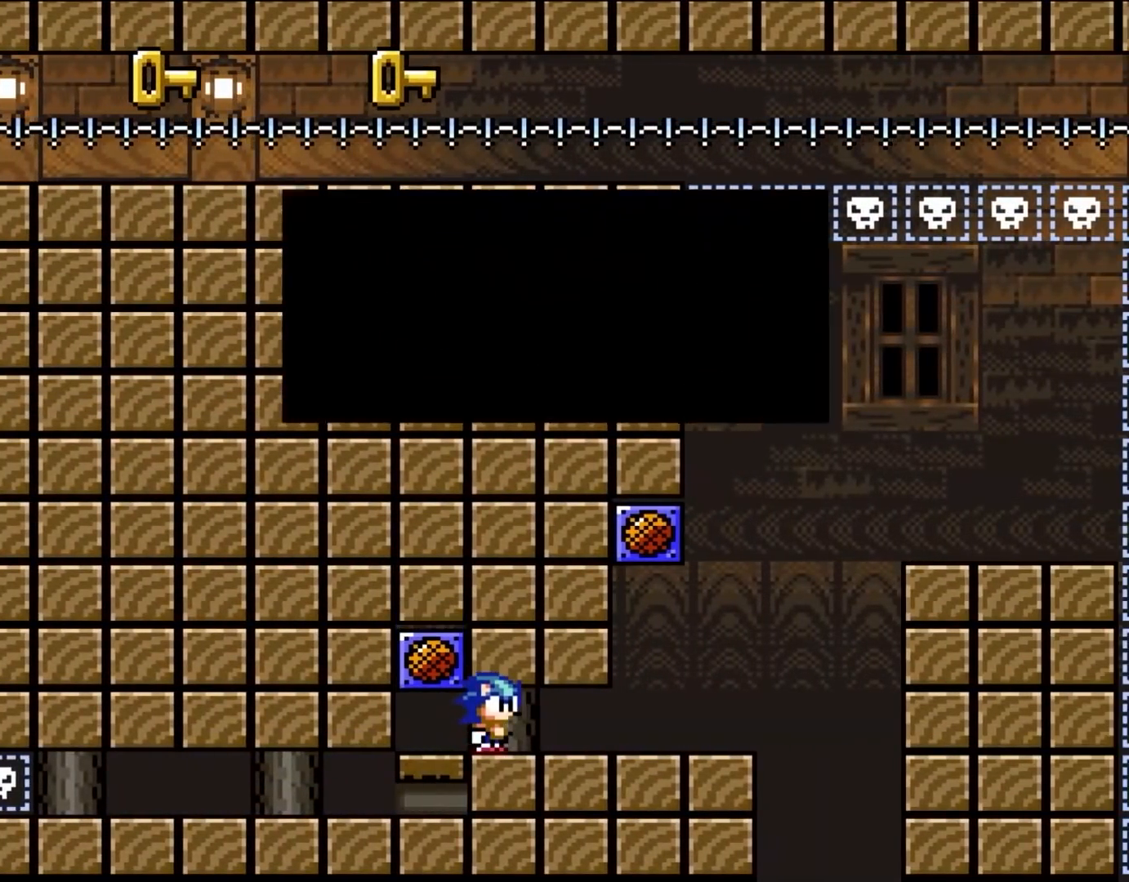
{"dt_ms": 500, "buttons": ["A"], "events": [[483, "A", "down"]]}
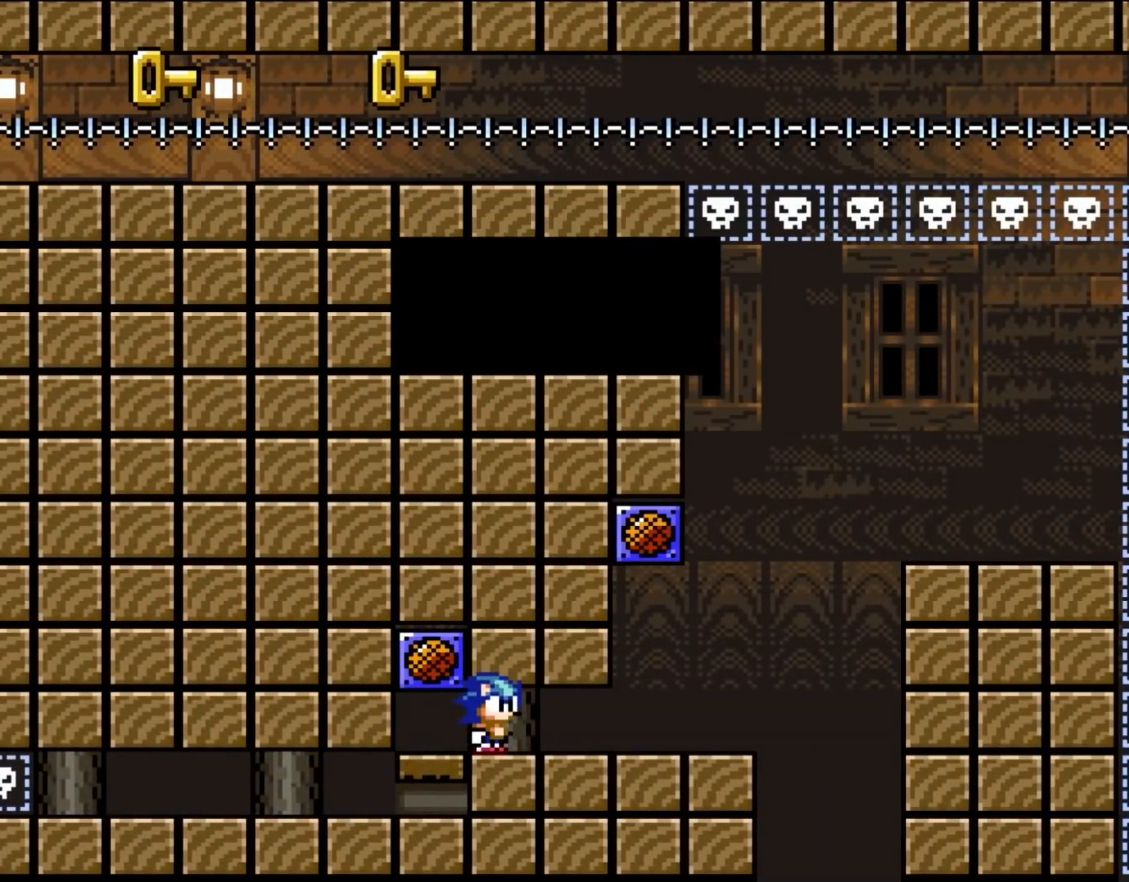
{"dt_ms": 500, "buttons": ["Y", "DPAD_RIGHT"], "events": [[117, "A", "up"], [183, "DPAD_RIGHT", "down"], [233, "Y", "down"]]}
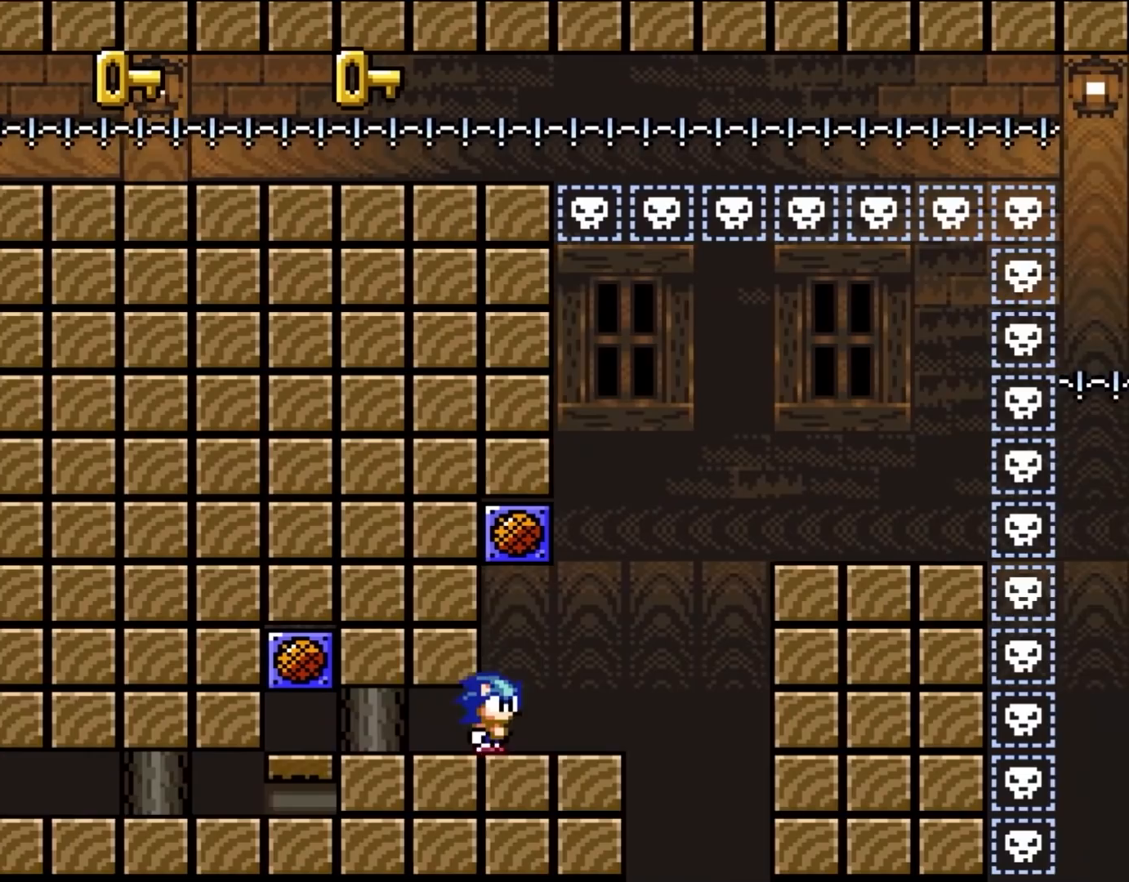
{"dt_ms": 500, "buttons": ["Y", "DPAD_RIGHT"], "events": [[217, "B", "down"], [417, "B", "up"]]}
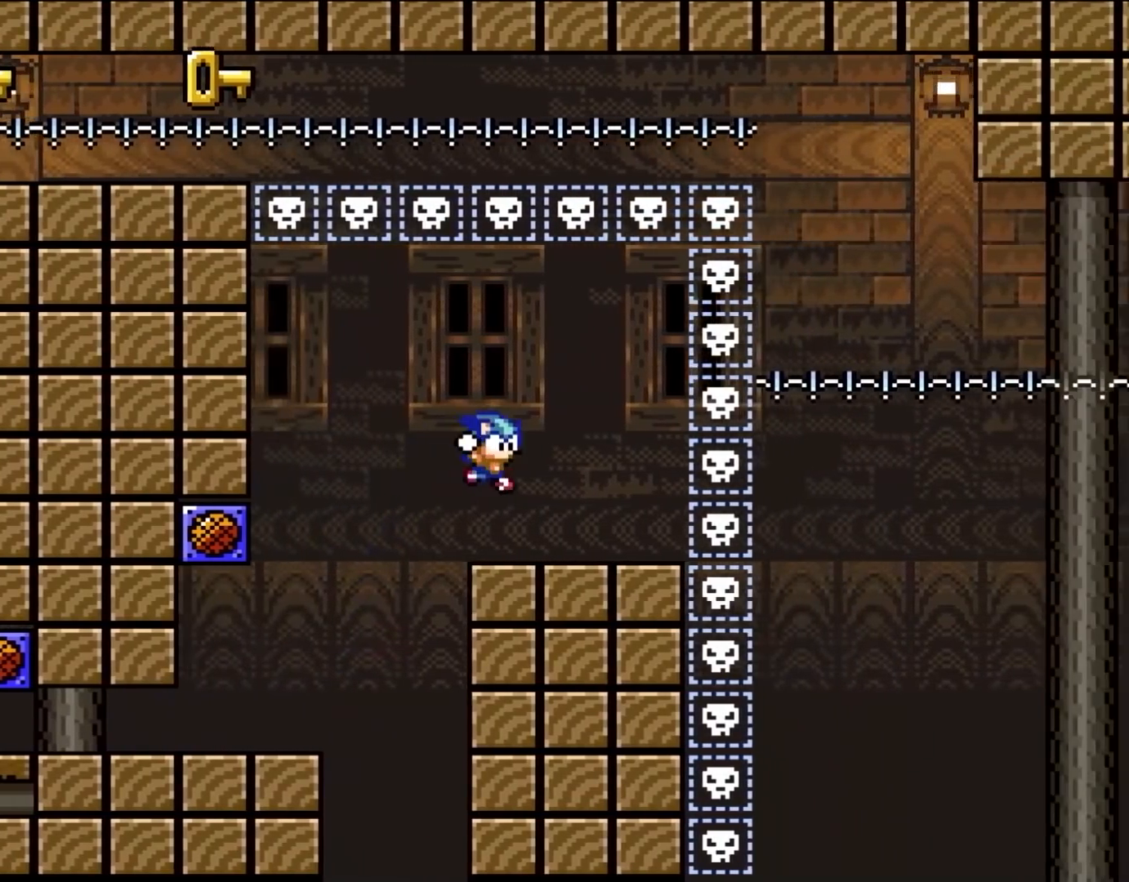
{"dt_ms": 1000, "buttons": ["Y"]}
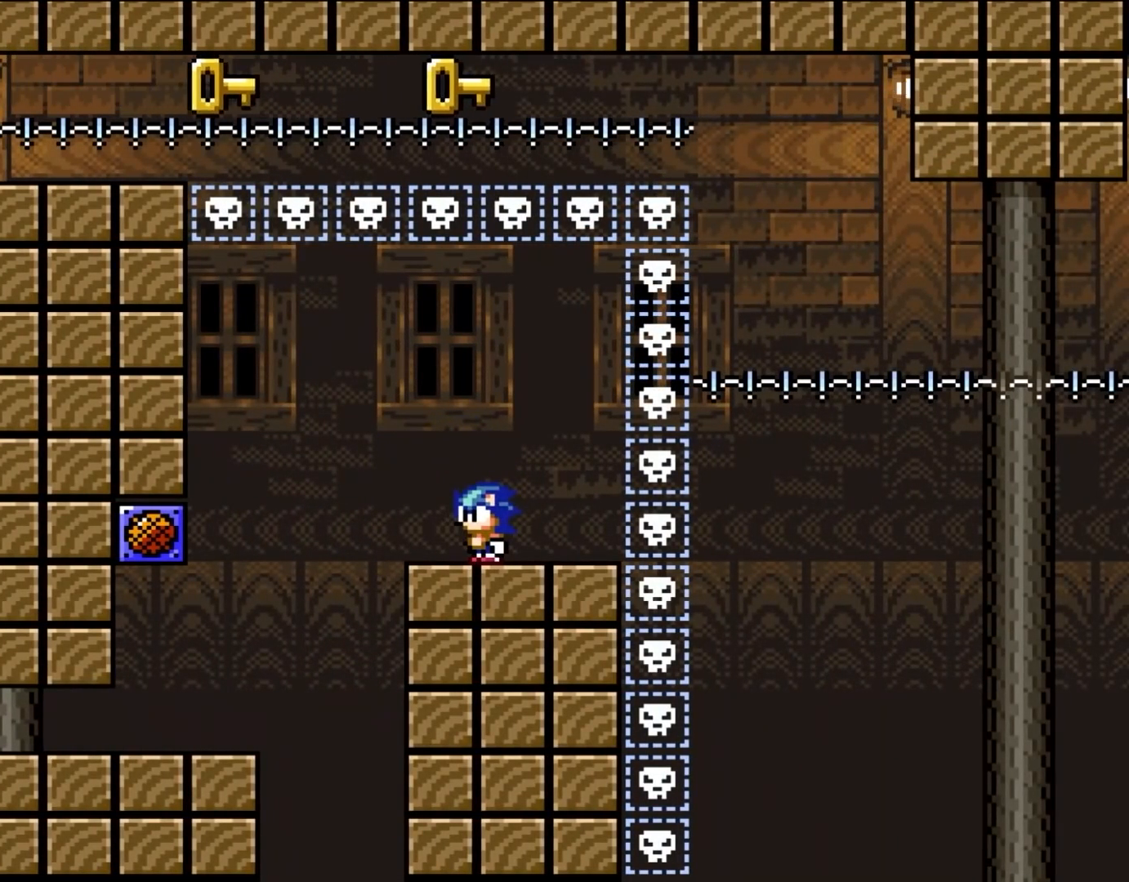
{"dt_ms": 500, "buttons": ["Y"], "events": []}
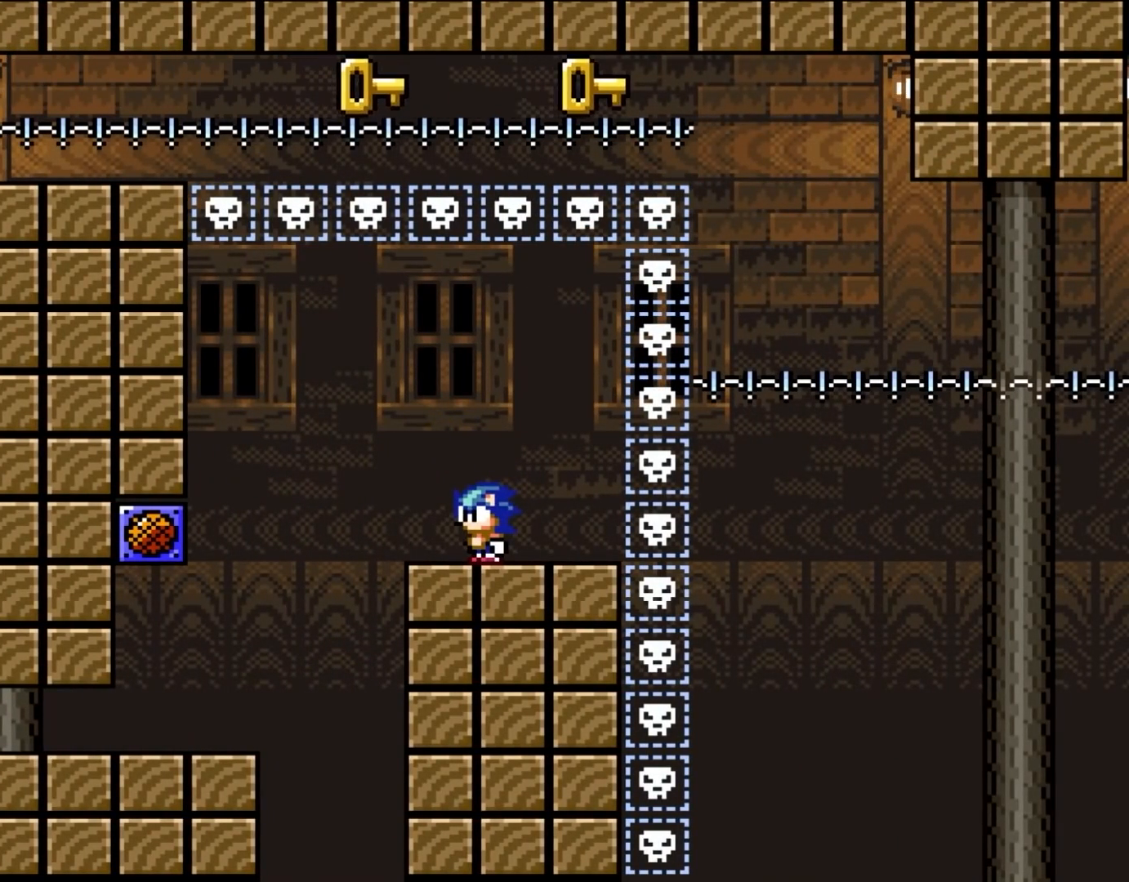
{"dt_ms": 500, "buttons": ["Y"], "events": [[150, "DPAD_LEFT", "down"], [283, "DPAD_LEFT", "up"]]}
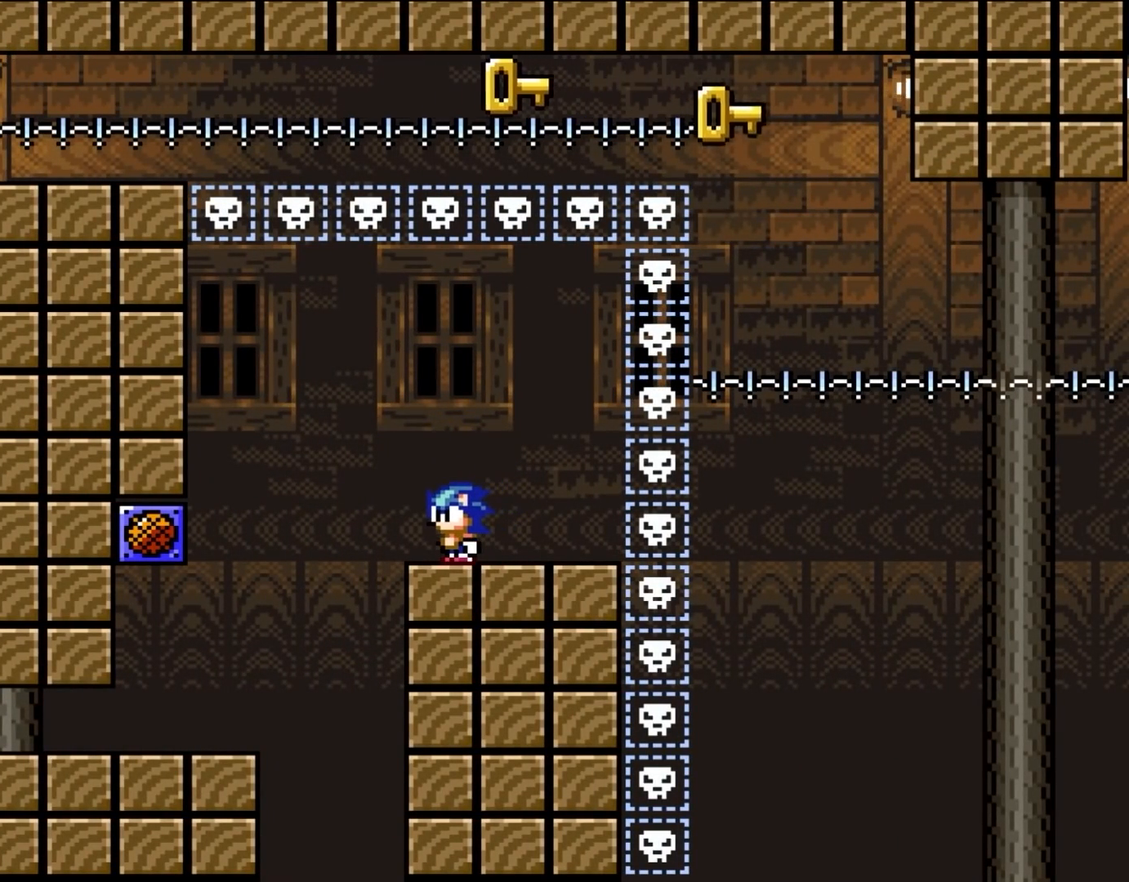
{"dt_ms": 500, "buttons": ["Y"], "events": []}
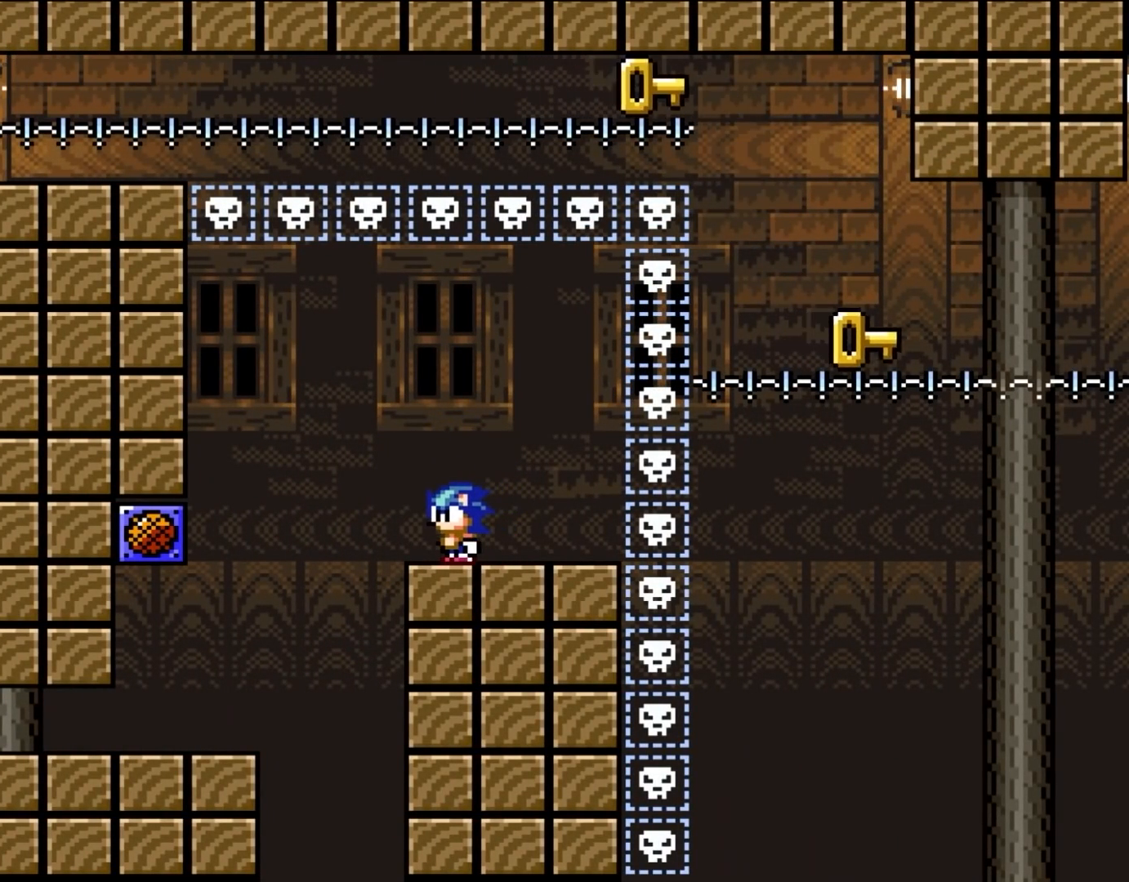
{"dt_ms": 500, "buttons": ["Y", "DPAD_RIGHT"], "events": [[150, "DPAD_RIGHT", "down"], [417, "DPAD_RIGHT", "up"], [483, "DPAD_RIGHT", "down"]]}
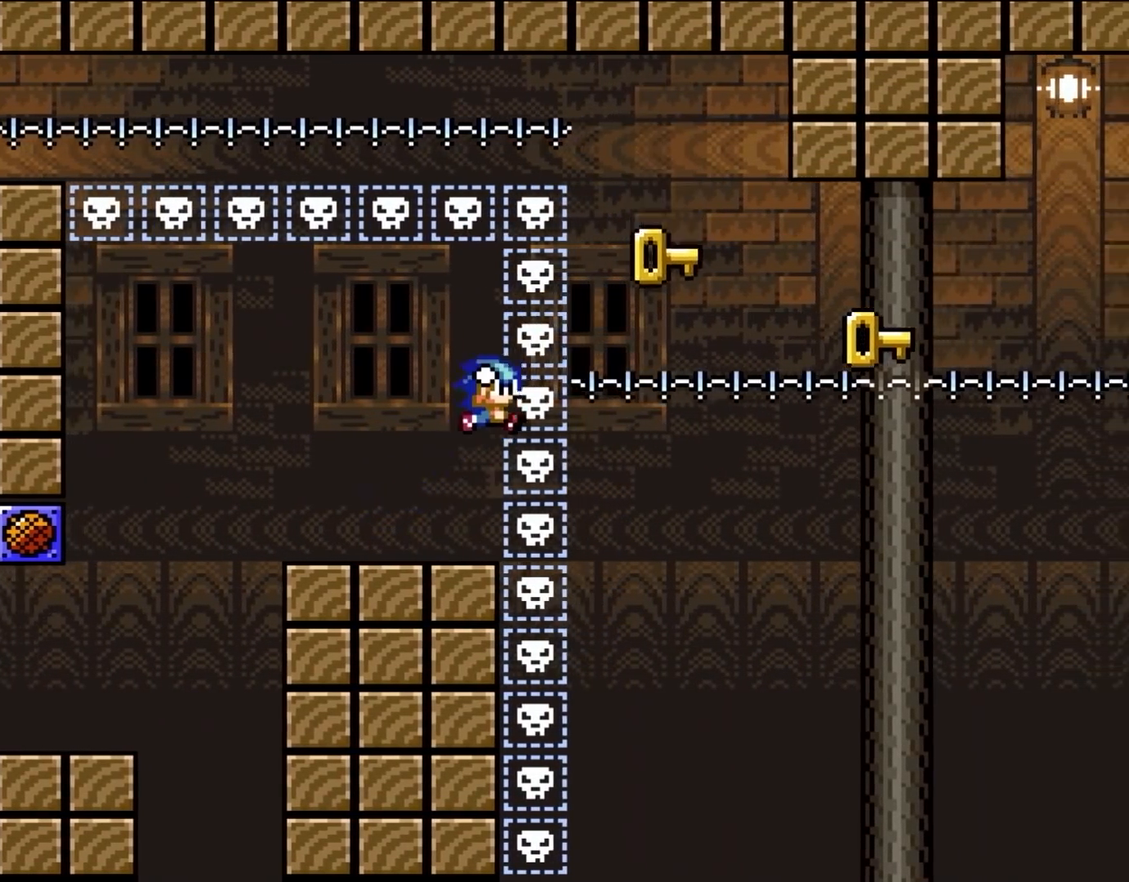
{"dt_ms": 500, "buttons": ["B", "Y", "DPAD_RIGHT"], "events": [[17, "B", "down"], [117, "DPAD_RIGHT", "up"], [217, "DPAD_RIGHT", "down"]]}
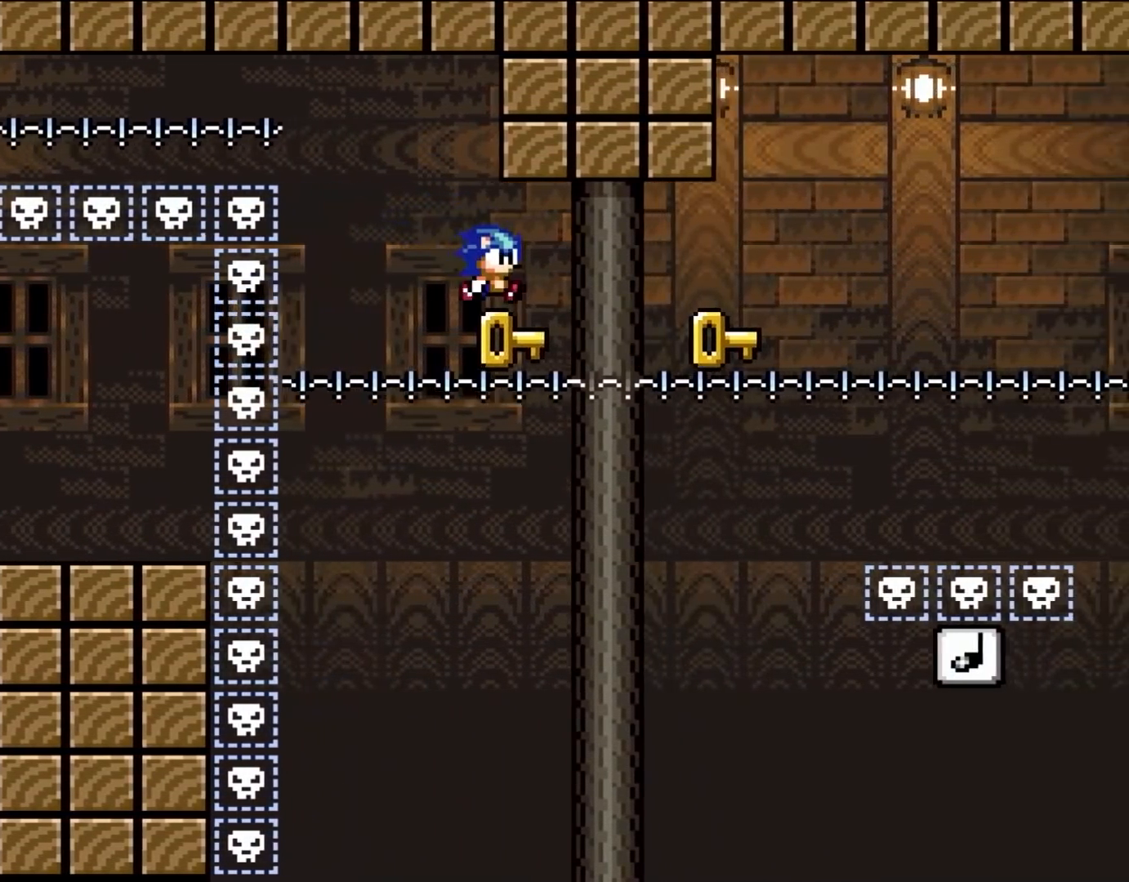
{"dt_ms": 500, "buttons": [], "events": [[17, "B", "up"], [17, "Y", "up"], [50, "DPAD_RIGHT", "up"], [350, "DPAD_RIGHT", "down"], [450, "DPAD_RIGHT", "up"]]}
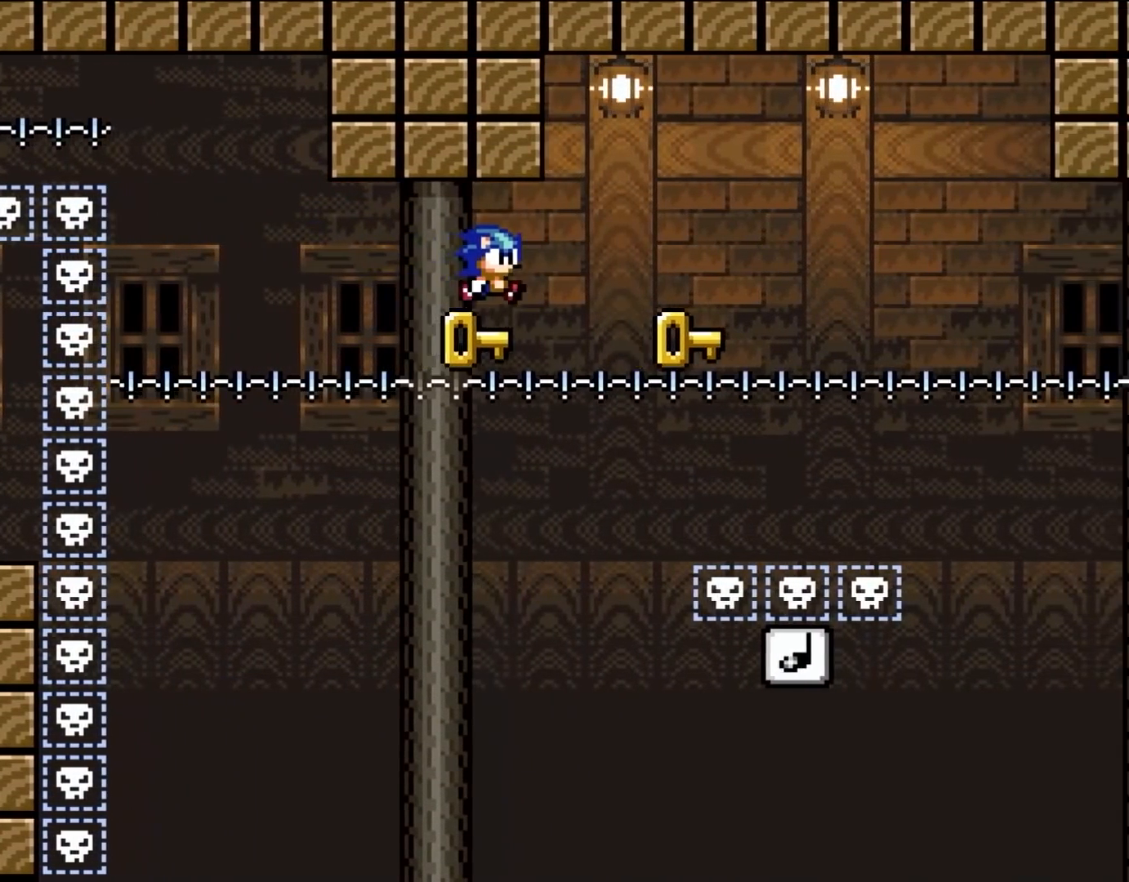
{"dt_ms": 500, "buttons": ["DPAD_RIGHT"], "events": [[317, "DPAD_RIGHT", "down"]]}
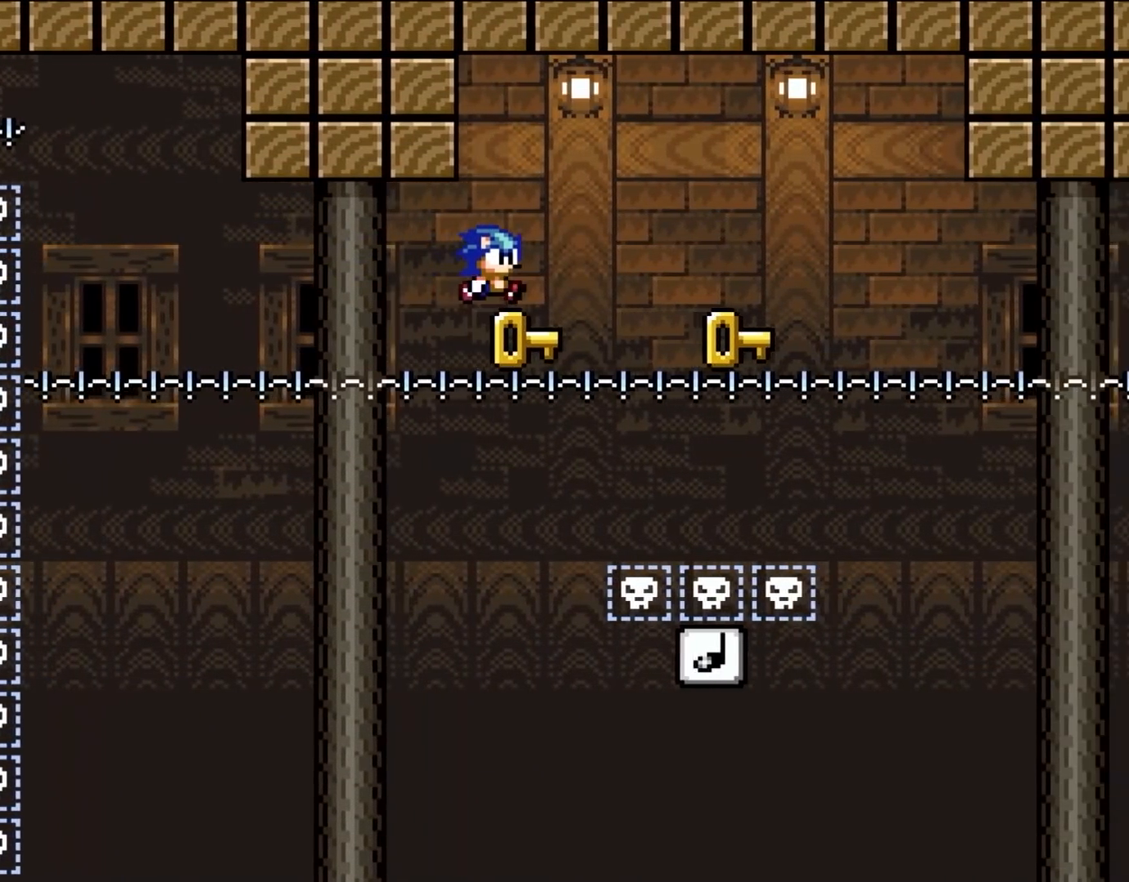
{"dt_ms": 500, "buttons": ["DPAD_RIGHT"], "events": []}
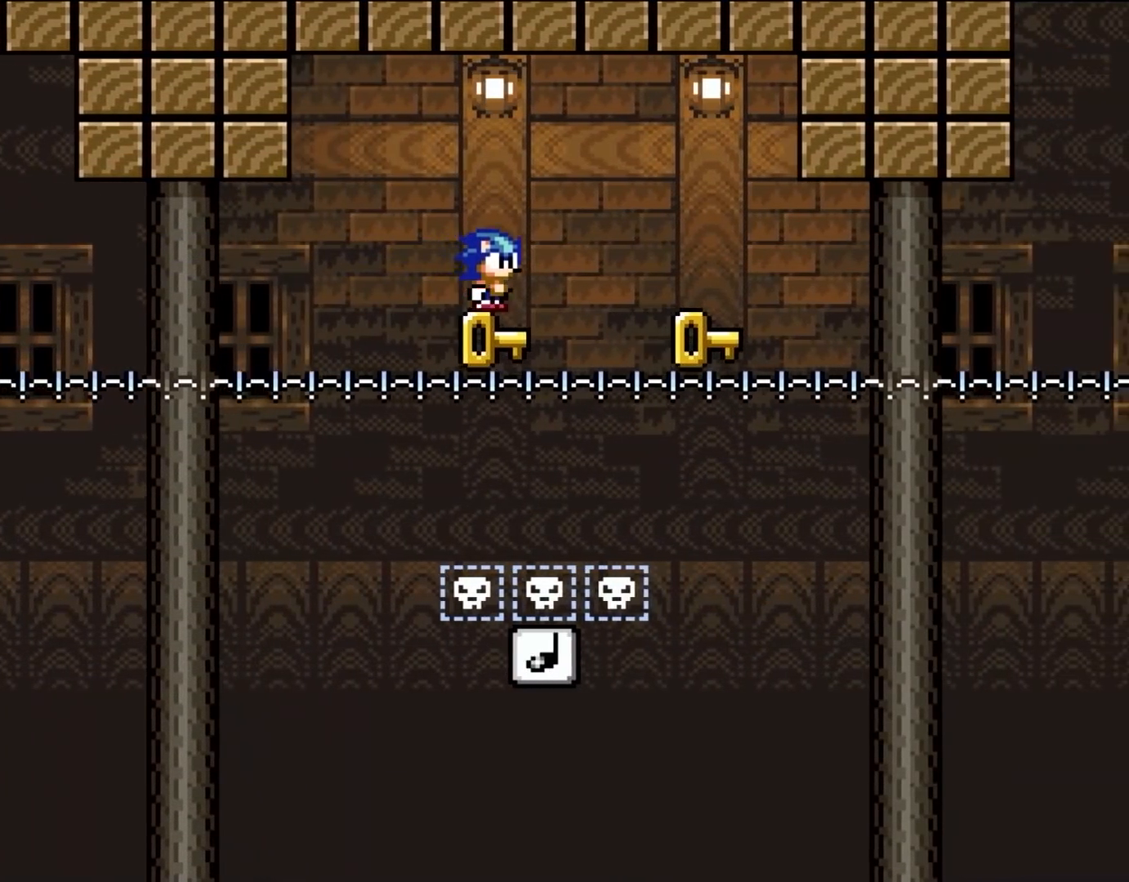
{"dt_ms": 500, "buttons": [], "events": [[267, "DPAD_RIGHT", "up"], [383, "DPAD_RIGHT", "down"], [500, "DPAD_RIGHT", "up"]]}
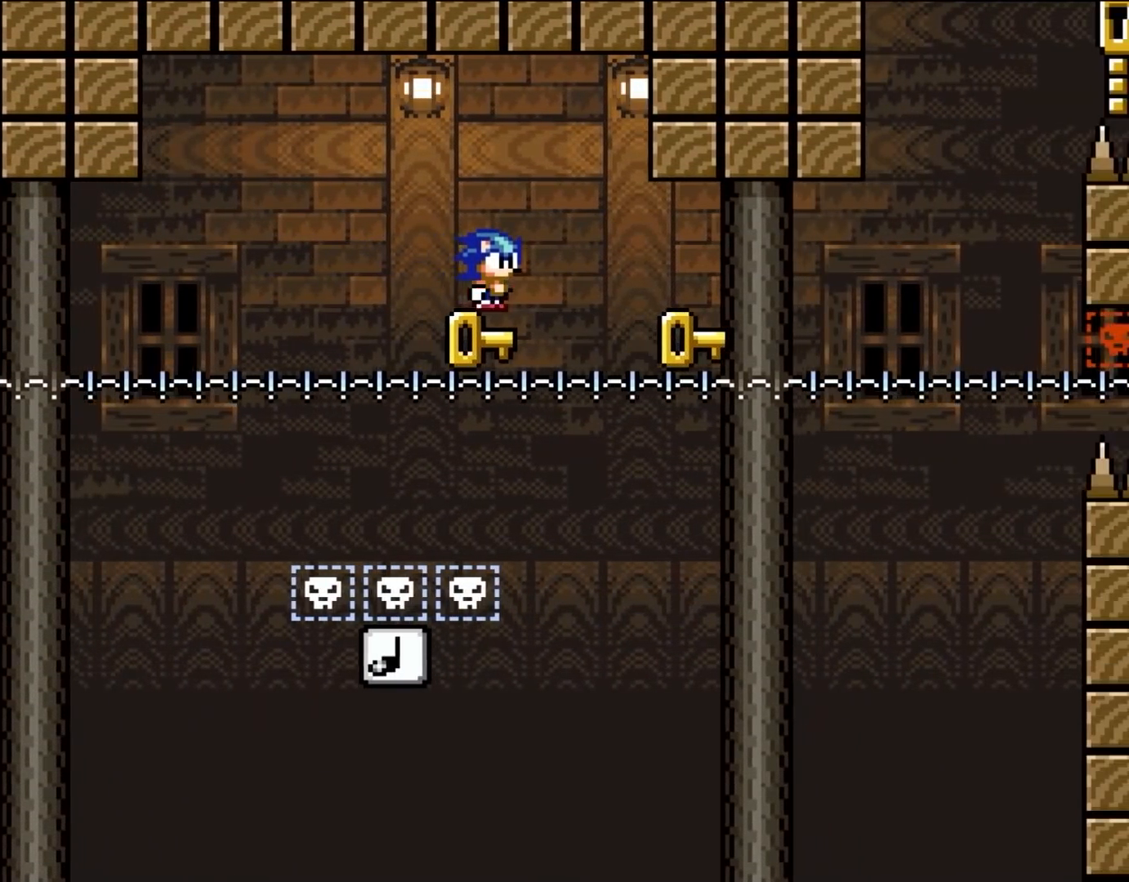
{"dt_ms": 500, "buttons": [], "events": [[250, "DPAD_RIGHT", "down"], [500, "DPAD_RIGHT", "up"]]}
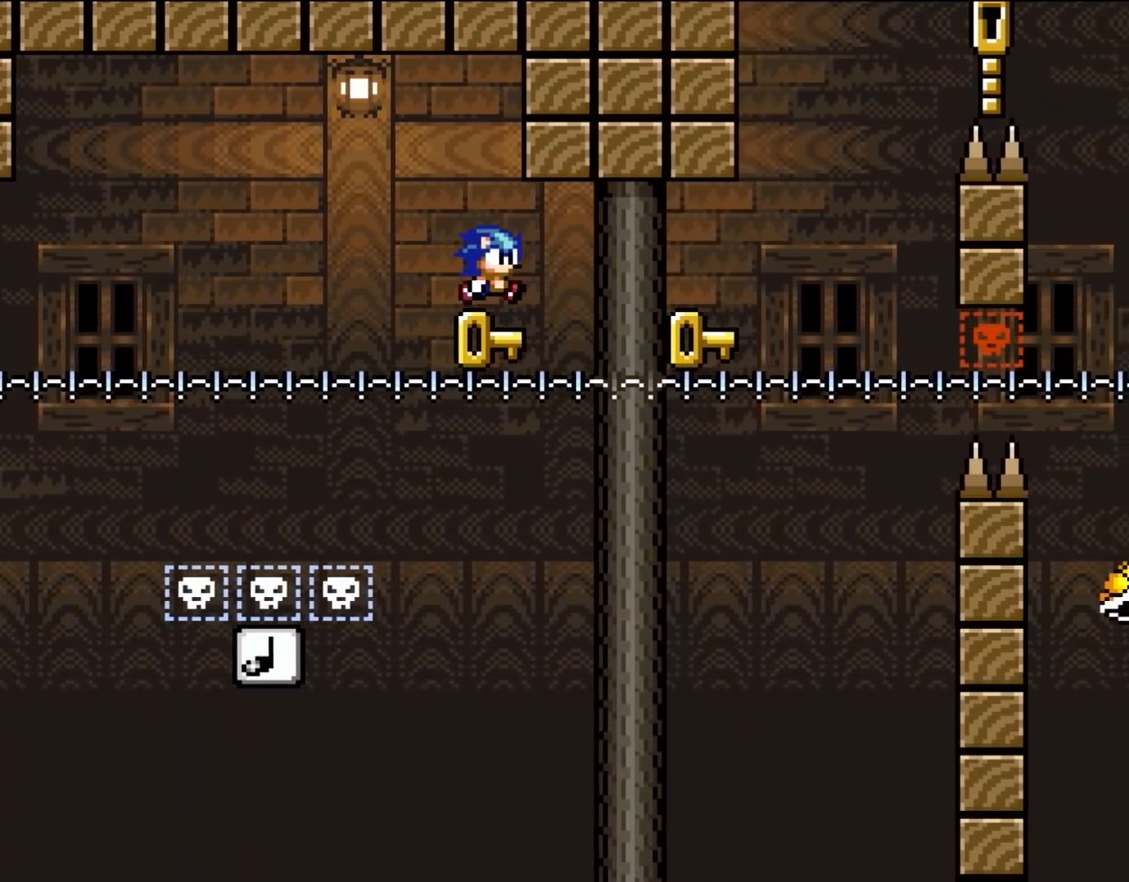
{"dt_ms": 500, "buttons": ["DPAD_RIGHT"], "events": [[183, "DPAD_RIGHT", "down"], [267, "DPAD_RIGHT", "up"], [383, "DPAD_RIGHT", "down"]]}
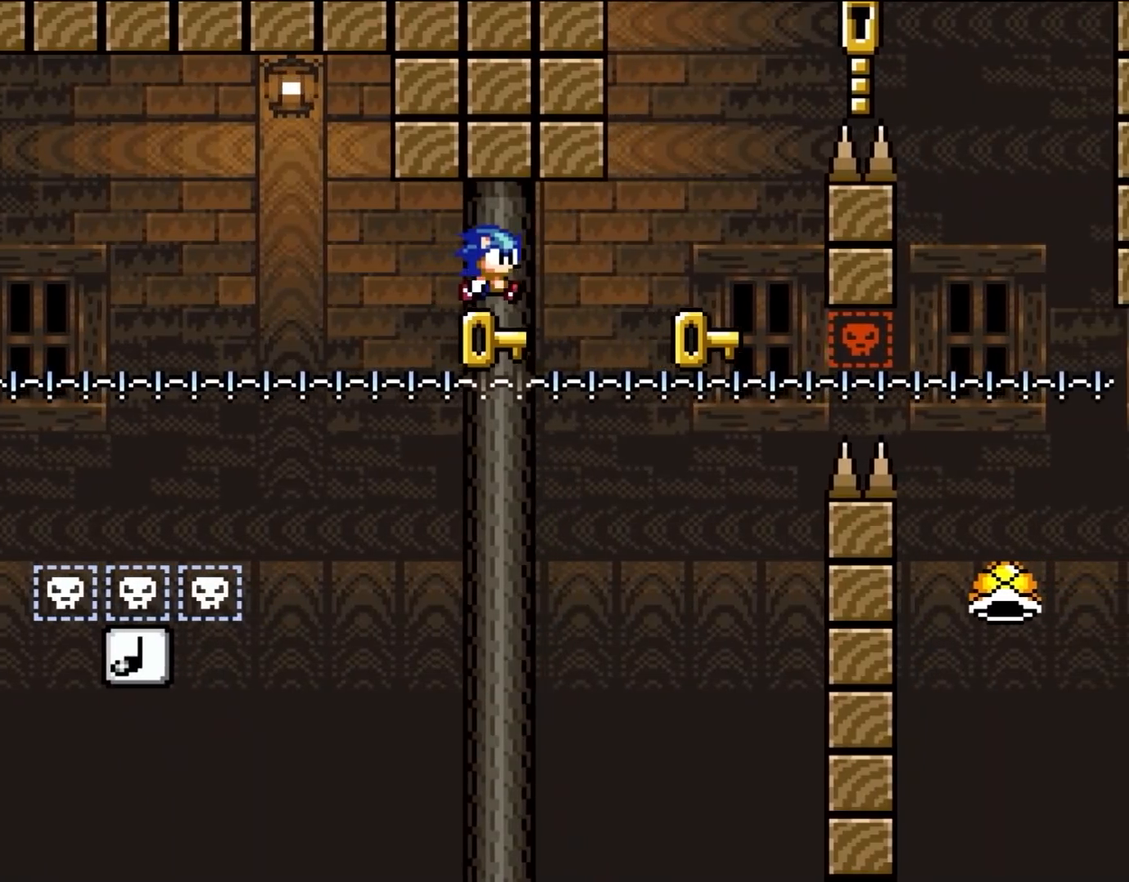
{"dt_ms": 500, "buttons": ["B", "Y", "DPAD_RIGHT"], "events": [[17, "DPAD_RIGHT", "up"], [117, "DPAD_RIGHT", "down"], [350, "A", "down"], [350, "DPAD_RIGHT", "up"], [383, "A", "up"], [383, "DPAD_RIGHT", "down"], [417, "B", "down"], [417, "Y", "down"]]}
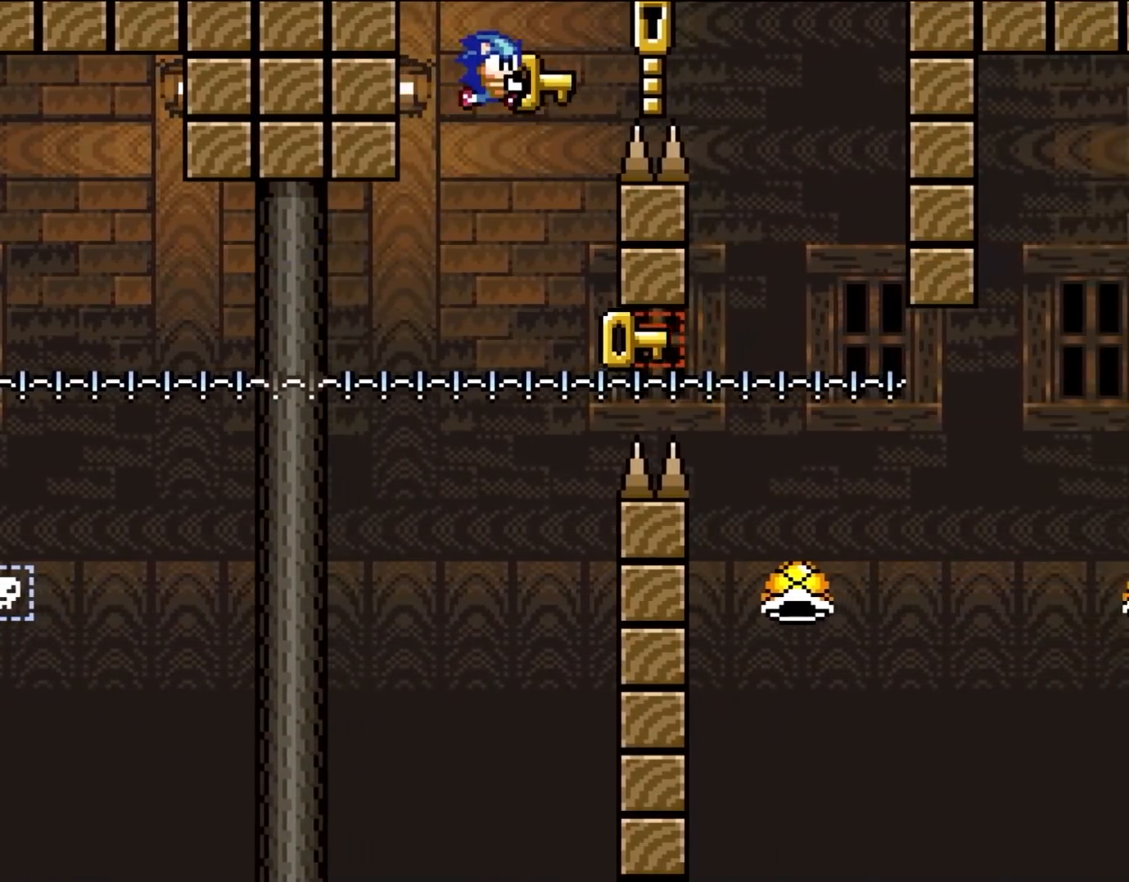
{"dt_ms": 500, "buttons": ["B", "Y", "DPAD_RIGHT"], "events": []}
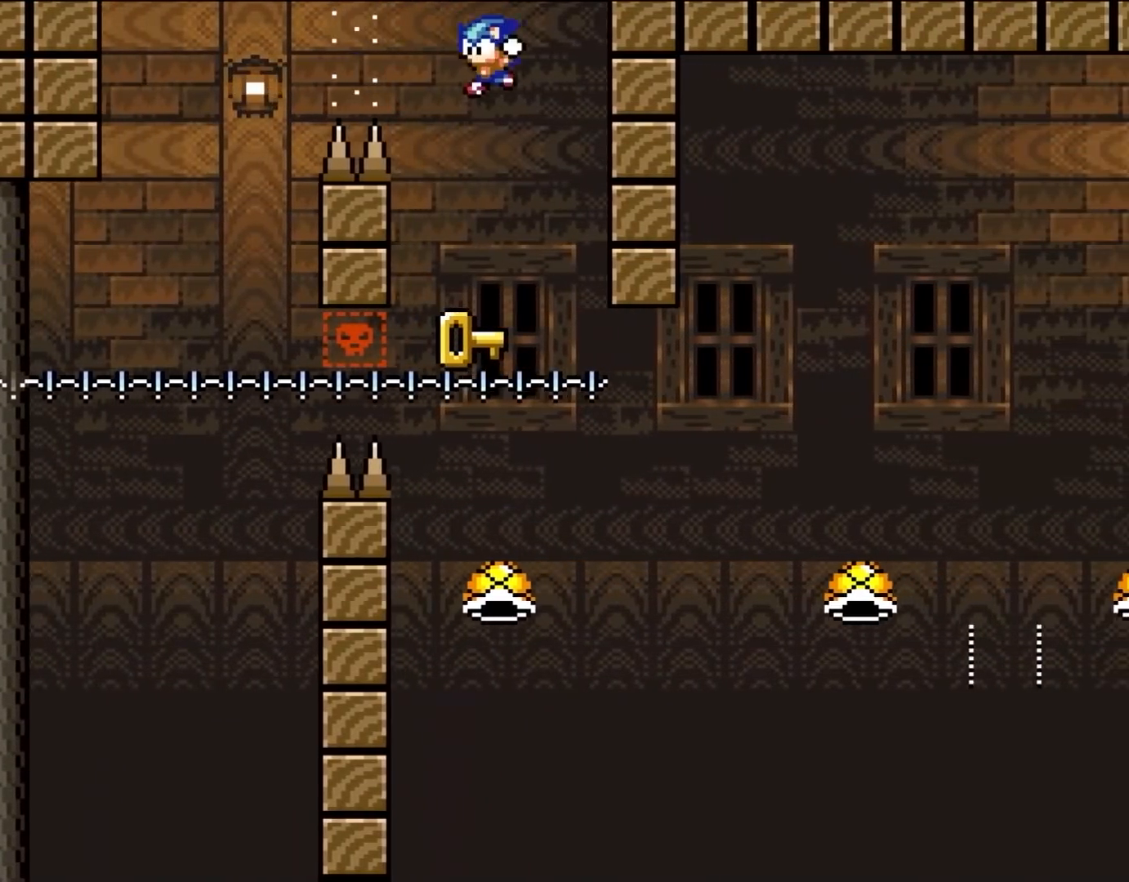
{"dt_ms": 500, "buttons": ["B", "Y"], "events": [[33, "DPAD_UP", "down"], [83, "DPAD_LEFT", "down"], [83, "DPAD_RIGHT", "up"], [117, "DPAD_UP", "up"], [150, "DPAD_UP", "down"], [183, "DPAD_LEFT", "up"], [217, "DPAD_RIGHT", "down"], [217, "DPAD_UP", "up"], [317, "DPAD_UP", "down"], [350, "DPAD_LEFT", "down"], [350, "DPAD_RIGHT", "up"], [350, "DPAD_UP", "up"], [500, "DPAD_LEFT", "up"]]}
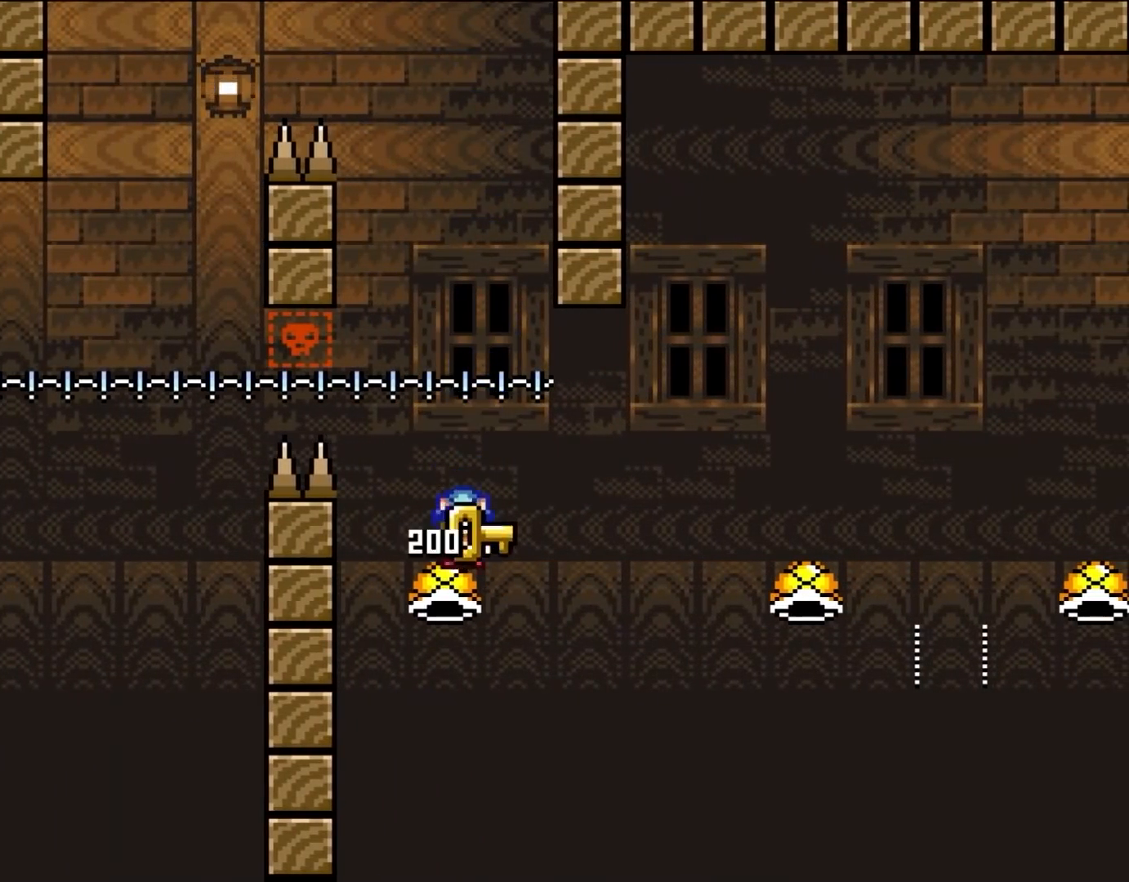
{"dt_ms": 500, "buttons": ["B", "Y"], "events": [[83, "DPAD_RIGHT", "down"], [450, "DPAD_RIGHT", "up"]]}